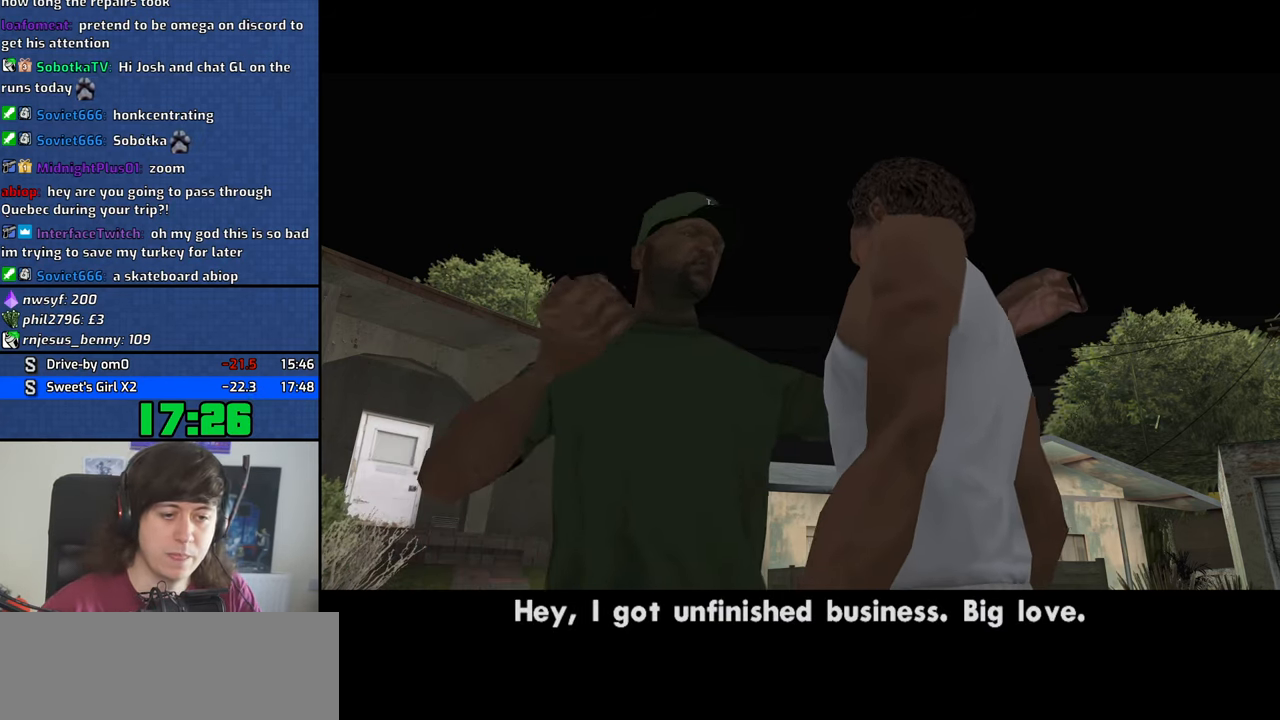
Gameplay with keyboard and mouse; each line is a JSON object with the keys and mouse buttons held at the frame after it. "events" lists presses ("down") and releases ("up") of "1", "2", "3", "4", "5", "6", "8", "a", "alt", "b", "c", "ctrl", "d", "down", "e", "escape", "f", "f1", "f2", "f3", "g", "h", "left", "n", "num2", "q", "r", "right", "s", "shift", "space", "t", "tab", "up", "v", "w", "x", "y", "z", "mouse_left", "mouse_middle", "mouse_right" and "mouse_wheel_down" between this image and that frame as [ms after this image, input, new state], when the widget could be followed in between. "mouse_left", "mouse_middle", "mouse_right", "mouse_wheel_down" = the "left", "middle", "right", "wheel_down" buttons of the "mouse" list. No other keys are recorded. Mouse movement is not recorded. Not read: other_keys.
{"keys": [], "mouse": [], "events": [[67, "w", "up"], [450, "space", "down"], [500, "space", "up"]]}
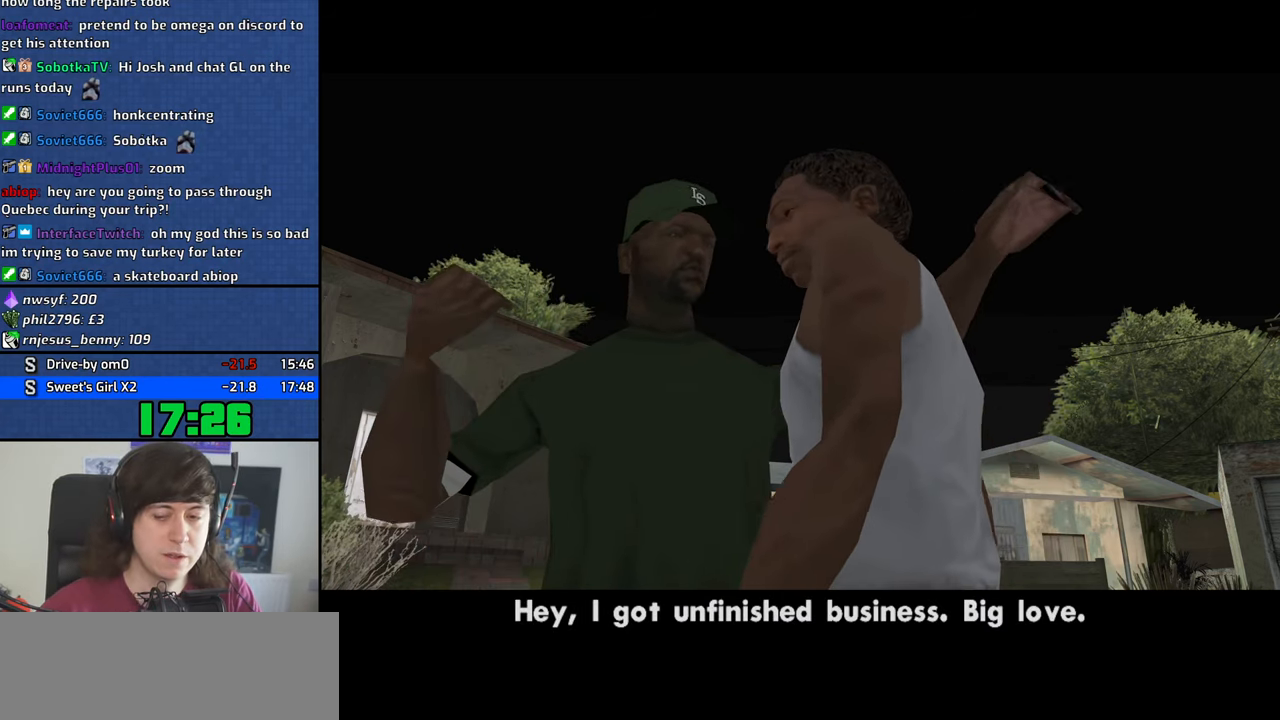
{"keys": ["a", "w"], "mouse": [], "events": [[33, "d", "down"], [133, "d", "up"], [133, "space", "down"], [183, "a", "down"], [183, "w", "down"], [233, "space", "up"], [283, "a", "up"], [283, "d", "down"], [283, "w", "up"], [317, "space", "down"], [367, "d", "up"], [417, "a", "down"], [417, "space", "up"], [417, "w", "down"]]}
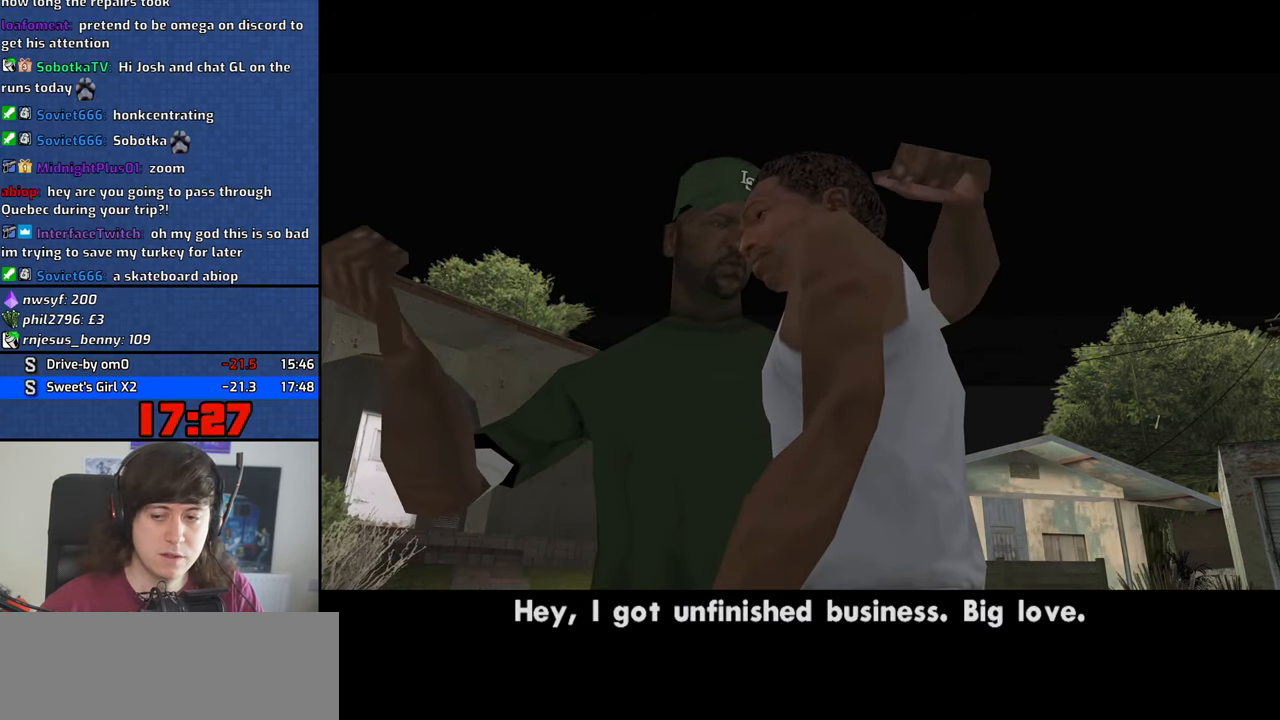
{"keys": ["d"], "mouse": [], "events": [[17, "a", "up"], [17, "d", "down"], [17, "w", "up"], [50, "d", "up"], [50, "space", "down"], [150, "a", "down"], [150, "space", "up"], [150, "w", "down"], [250, "a", "up"], [250, "d", "down"], [250, "w", "up"], [333, "d", "up"], [333, "space", "down"], [383, "a", "down"], [383, "space", "up"], [383, "w", "down"], [433, "a", "up"], [483, "d", "down"], [483, "w", "up"]]}
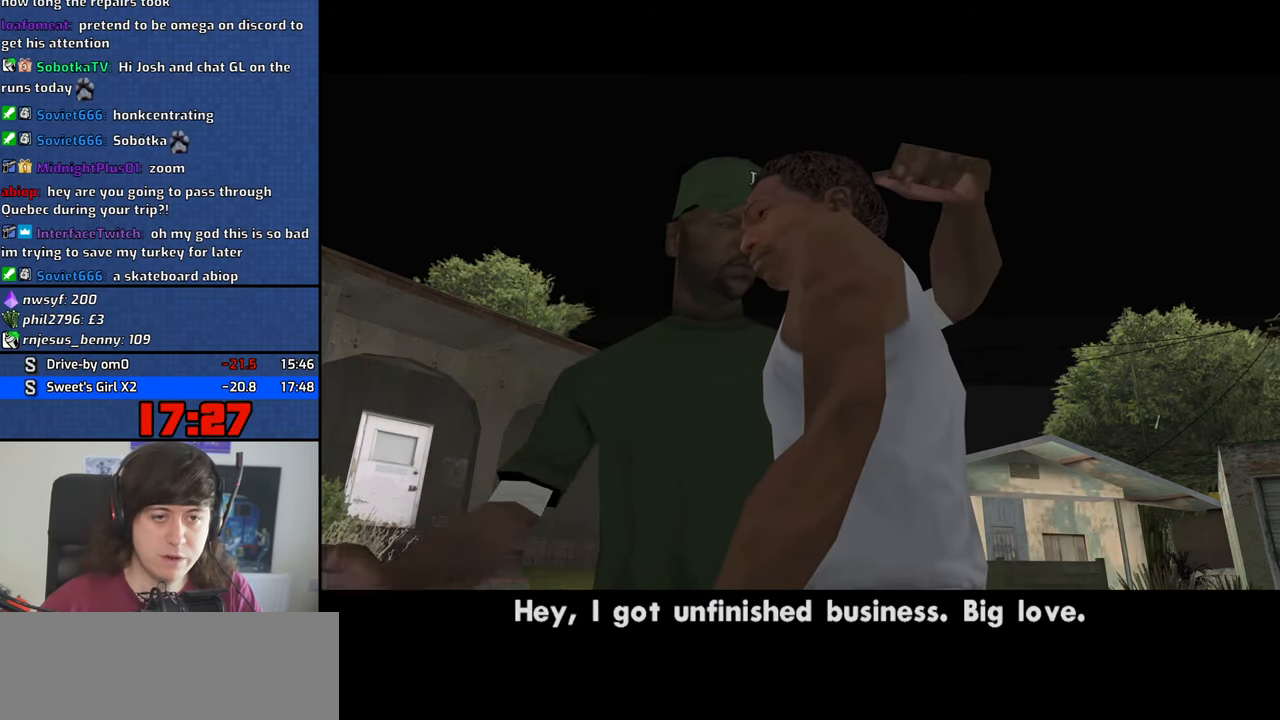
{"keys": ["space"], "mouse": [], "events": [[33, "space", "down"], [67, "d", "up"], [117, "a", "down"], [117, "space", "up"], [117, "w", "down"], [217, "a", "up"], [217, "d", "down"], [217, "w", "up"], [267, "d", "up"], [267, "space", "down"], [350, "a", "down"], [350, "space", "up"], [350, "w", "down"], [450, "a", "up"], [450, "d", "down"], [450, "w", "up"], [500, "d", "up"], [500, "space", "down"]]}
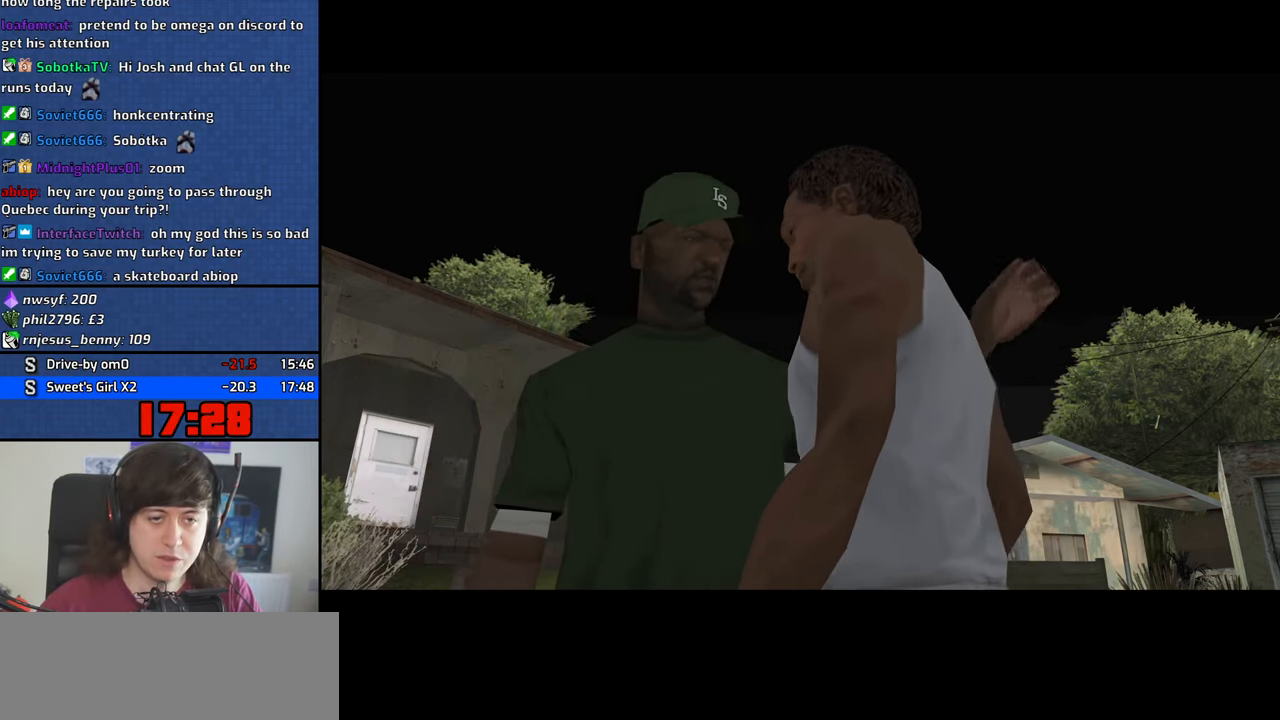
{"keys": [], "mouse": [], "events": [[83, "a", "down"], [83, "space", "up"], [83, "w", "down"], [133, "a", "up"], [133, "w", "up"], [183, "d", "down"], [183, "space", "down"], [233, "d", "up"], [283, "a", "down"], [283, "space", "up"], [283, "w", "down"], [317, "w", "up"], [367, "a", "up"], [367, "d", "down"], [467, "d", "up"]]}
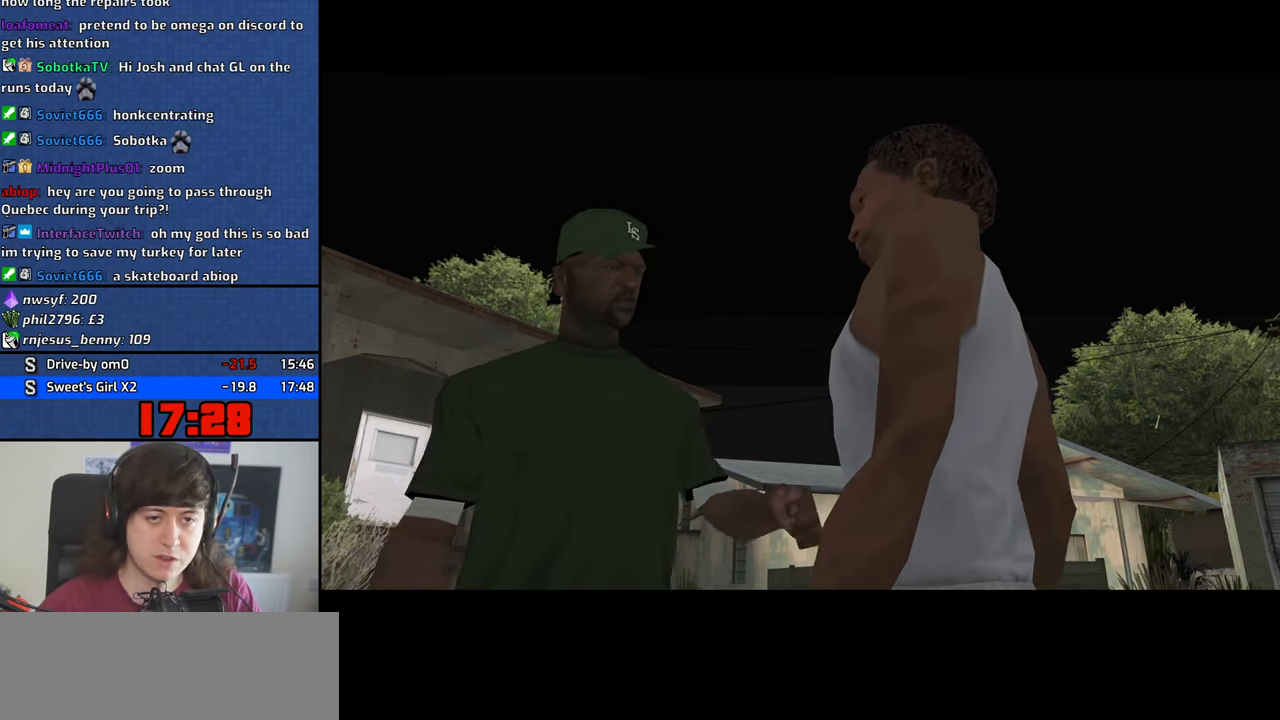
{"keys": ["a", "w"], "mouse": [], "events": [[17, "a", "down"], [17, "w", "down"], [50, "a", "up"], [100, "d", "down"], [100, "w", "up"], [150, "d", "up"], [150, "space", "down"], [200, "w", "down"], [250, "a", "down"], [250, "space", "up"], [283, "d", "down"], [333, "a", "up"], [333, "space", "down"], [333, "w", "up"], [383, "d", "up"], [433, "a", "down"], [433, "w", "down"], [483, "space", "up"]]}
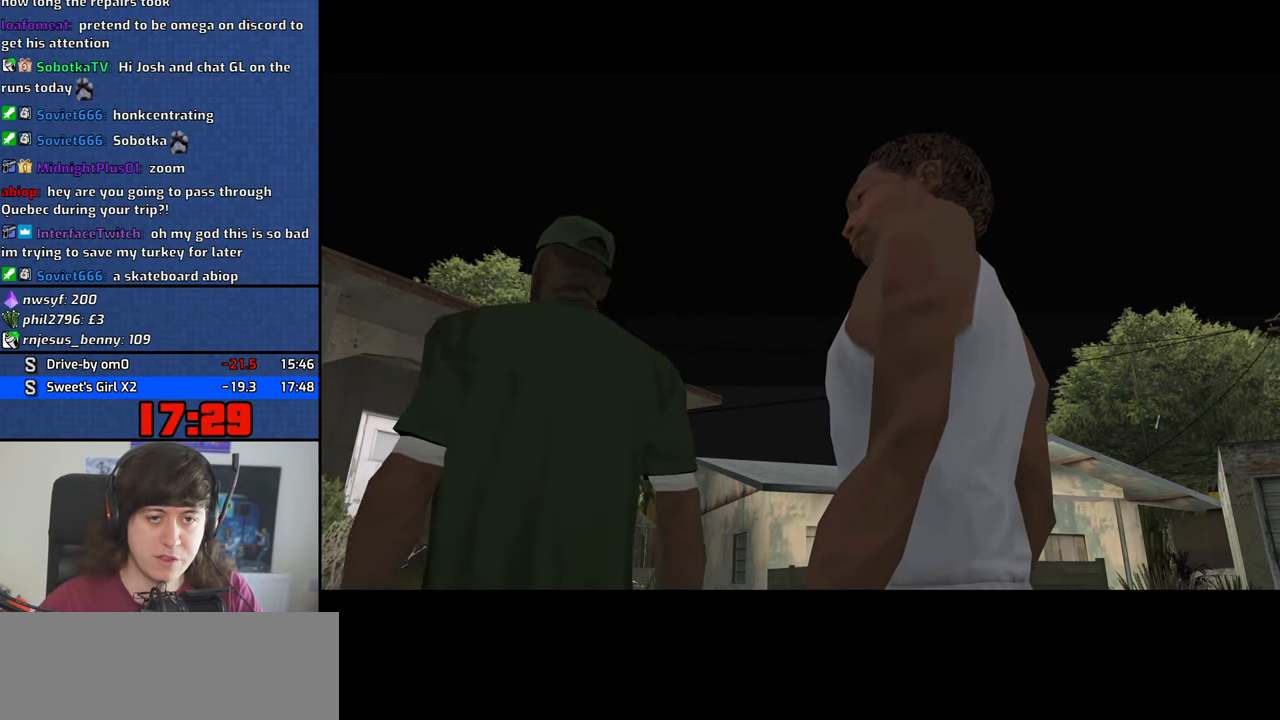
{"keys": ["a", "w"], "mouse": [], "events": [[33, "space", "down"], [117, "space", "up"], [217, "space", "down"], [300, "space", "up"], [400, "space", "down"], [500, "space", "up"]]}
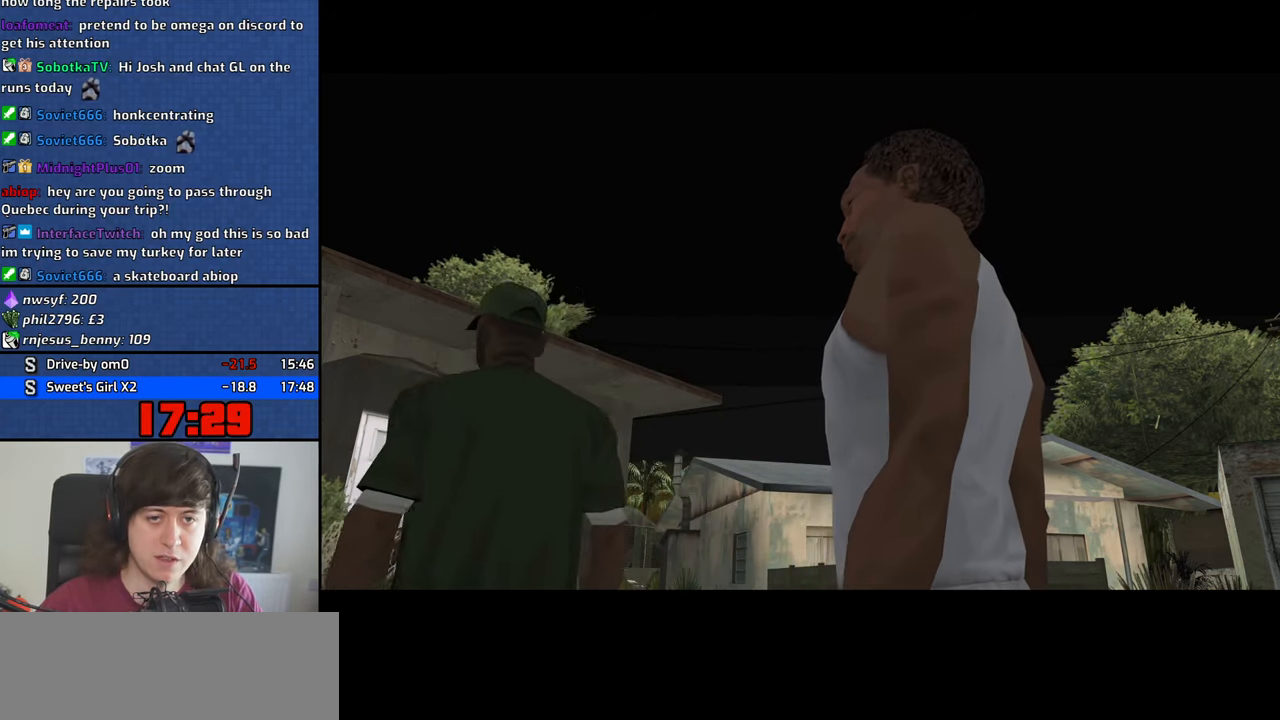
{"keys": ["a", "space", "w"], "mouse": [], "events": [[83, "space", "down"], [133, "space", "up"], [283, "space", "down"], [317, "space", "up"], [467, "space", "down"]]}
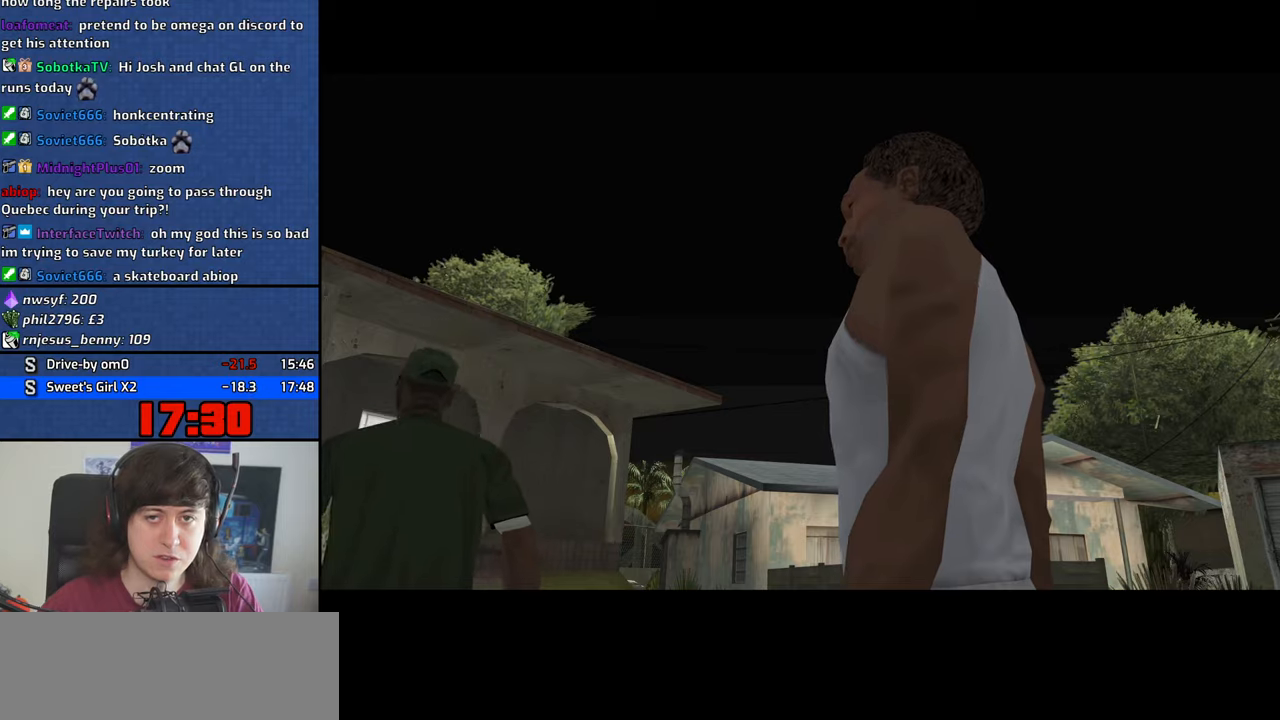
{"keys": ["a", "space", "w"], "mouse": [], "events": [[17, "space", "up"], [150, "space", "down"], [200, "space", "up"], [284, "space", "down"], [384, "space", "up"], [484, "space", "down"]]}
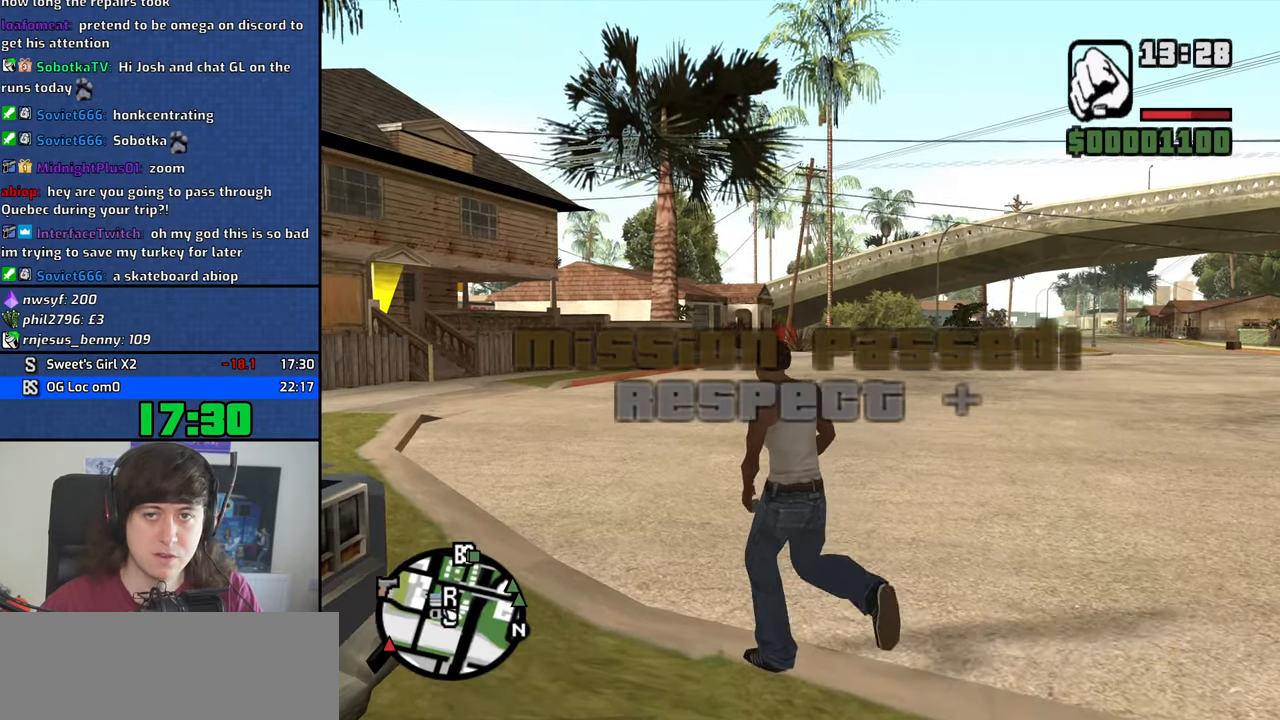
{"keys": ["w"], "mouse": [], "events": [[17, "a", "up"], [67, "space", "up"], [167, "space", "down"], [267, "space", "up"], [350, "space", "down"], [400, "space", "up"]]}
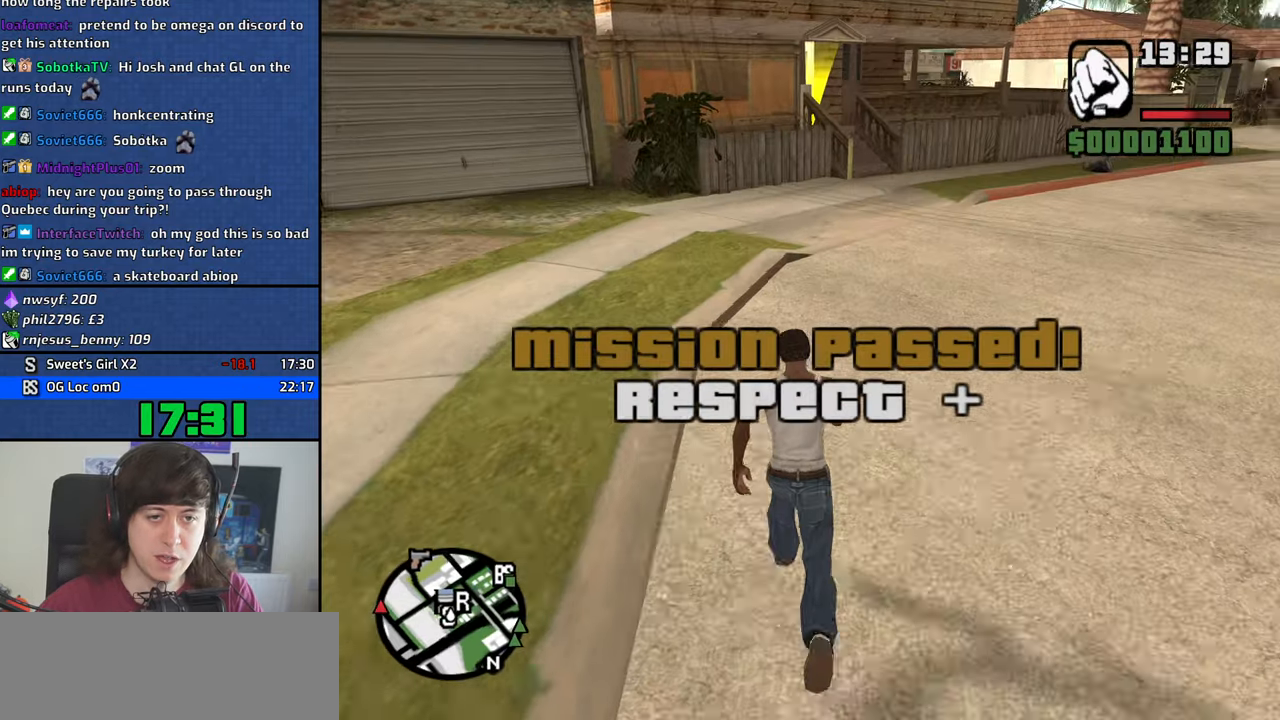
{"keys": ["w"], "mouse": [], "events": [[34, "space", "down"], [84, "space", "up"], [234, "space", "down"], [284, "space", "up"], [417, "space", "down"], [467, "space", "up"]]}
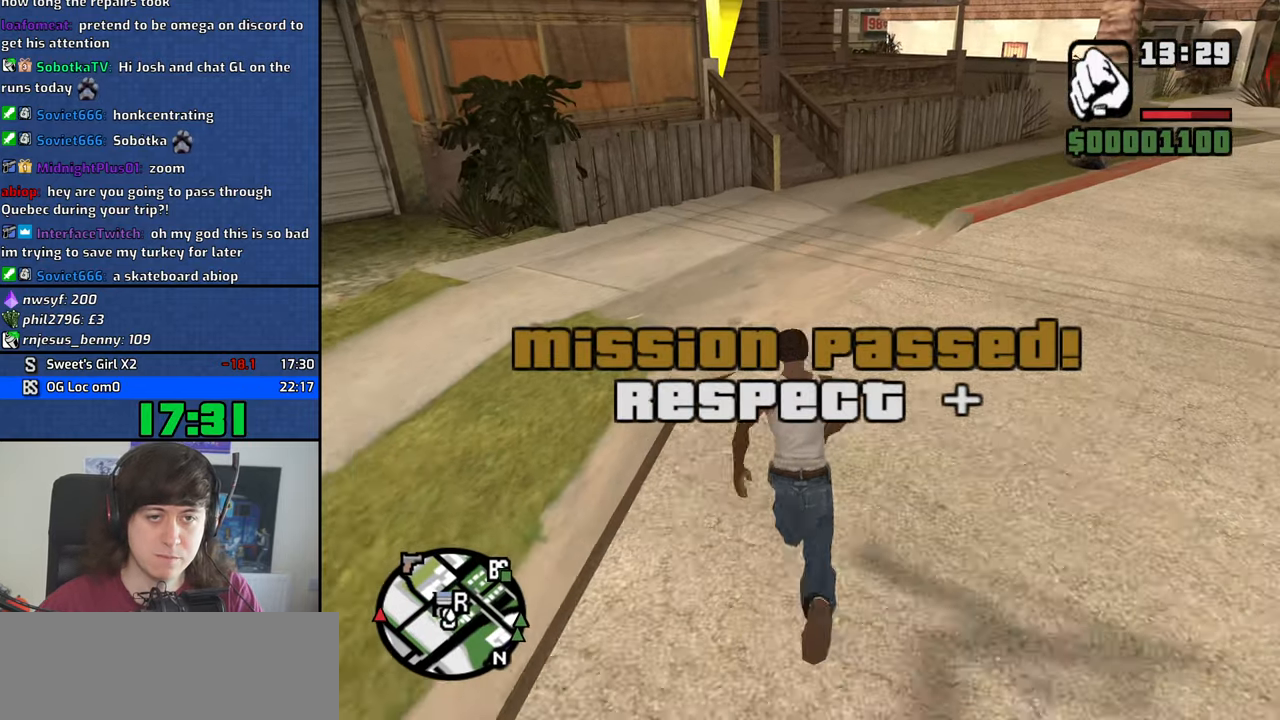
{"keys": ["w"], "mouse": [], "events": [[50, "space", "down"], [150, "space", "up"], [250, "space", "down"], [284, "space", "up"], [434, "space", "down"], [484, "space", "up"]]}
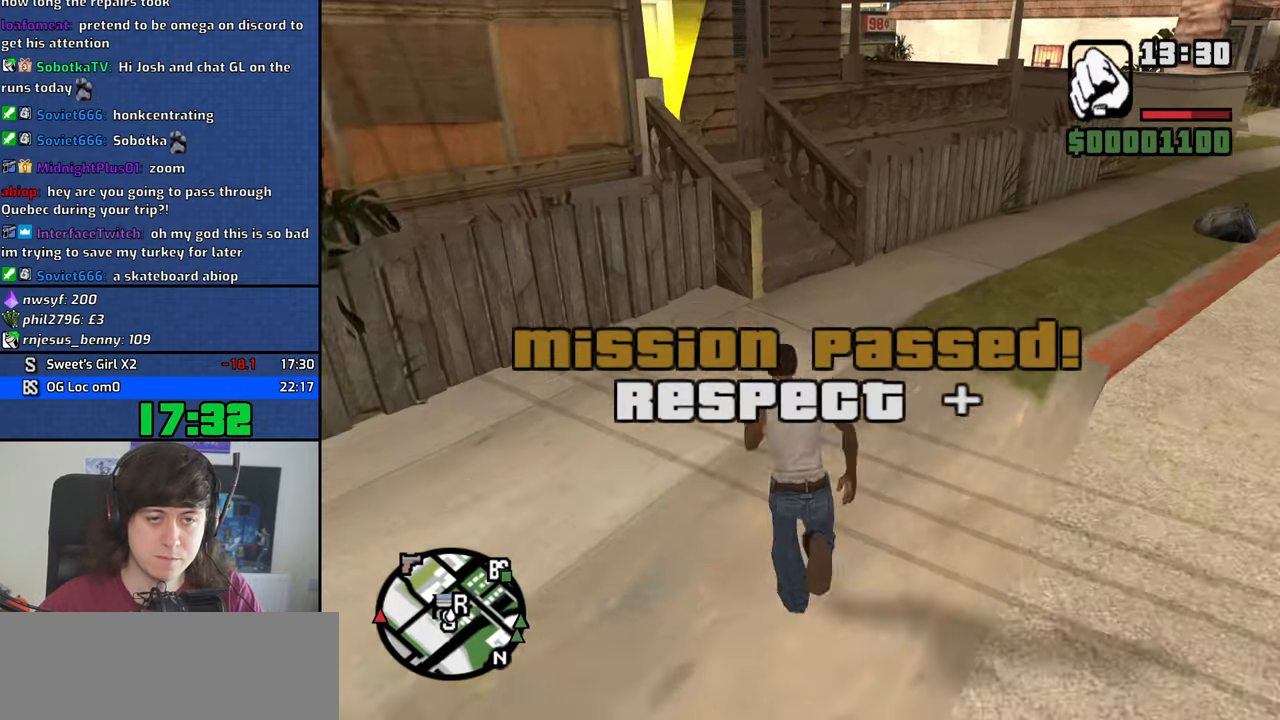
{"keys": ["space", "w"], "mouse": [], "events": [[117, "space", "down"], [167, "space", "up"], [300, "space", "down"], [350, "space", "up"], [500, "space", "down"]]}
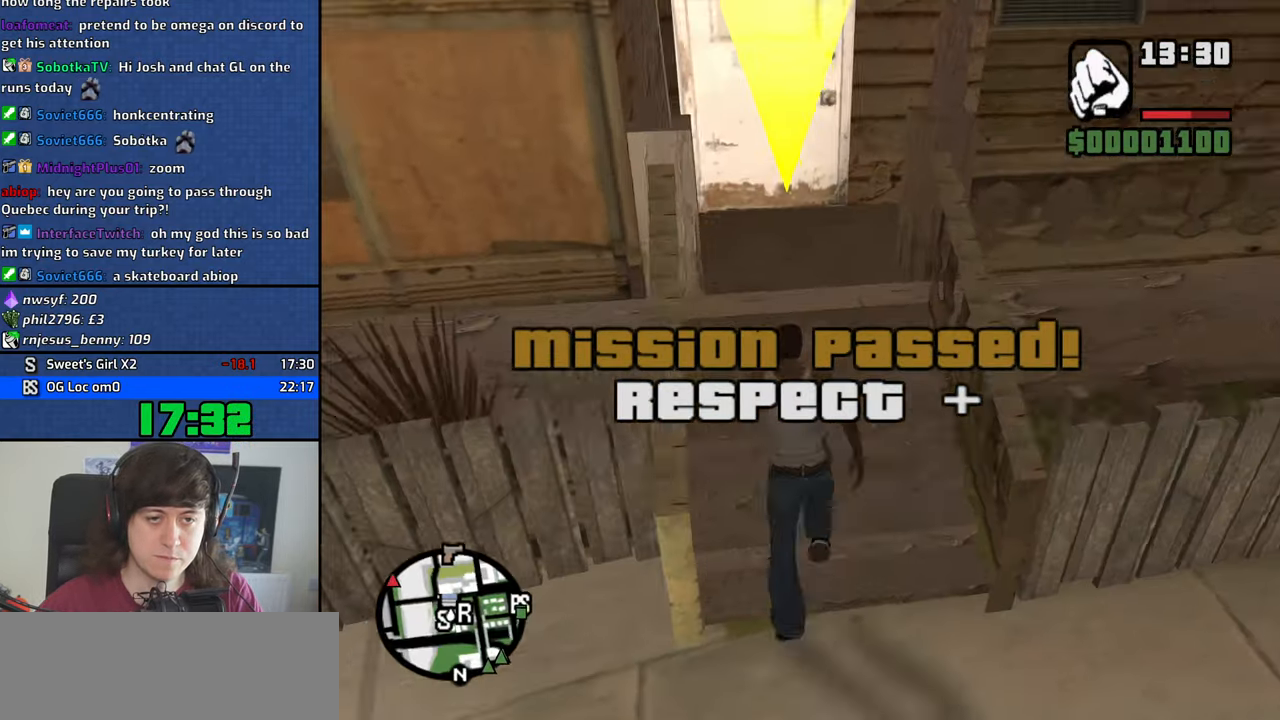
{"keys": [], "mouse": [], "events": [[34, "space", "up"], [184, "space", "down"], [267, "space", "up"], [267, "w", "up"]]}
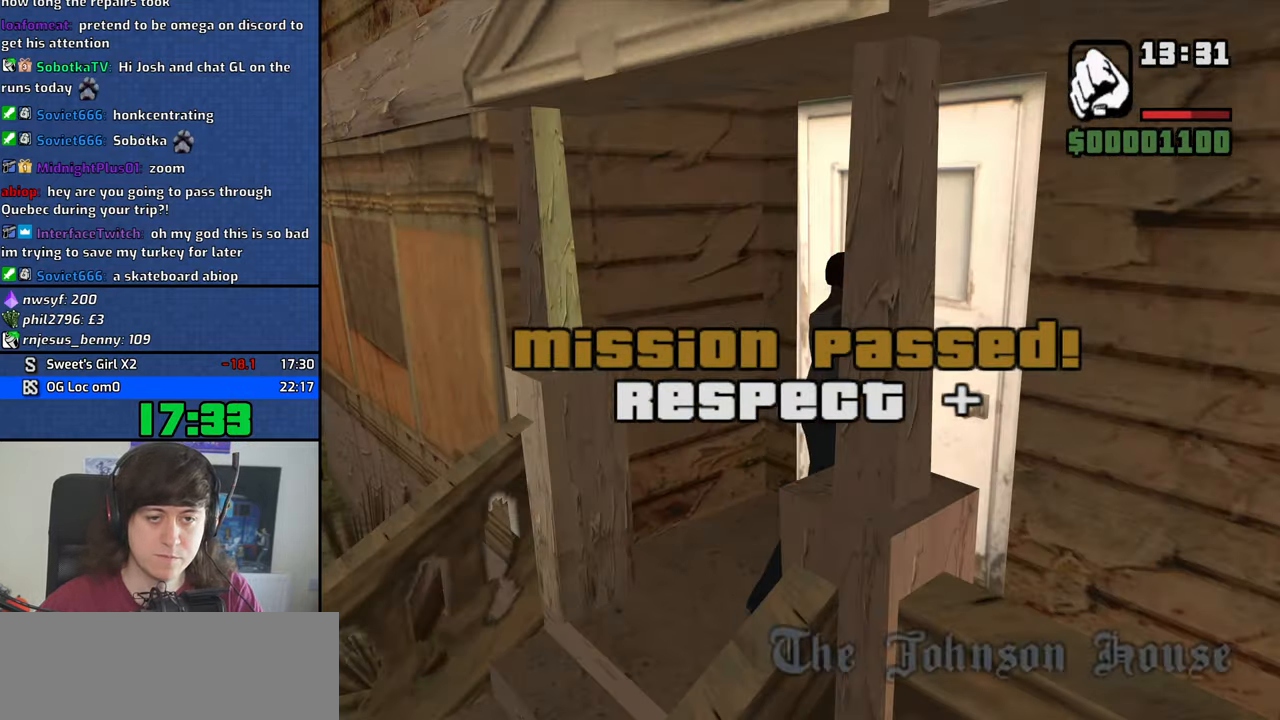
{"keys": ["w"], "mouse": [], "events": [[50, "w", "down"]]}
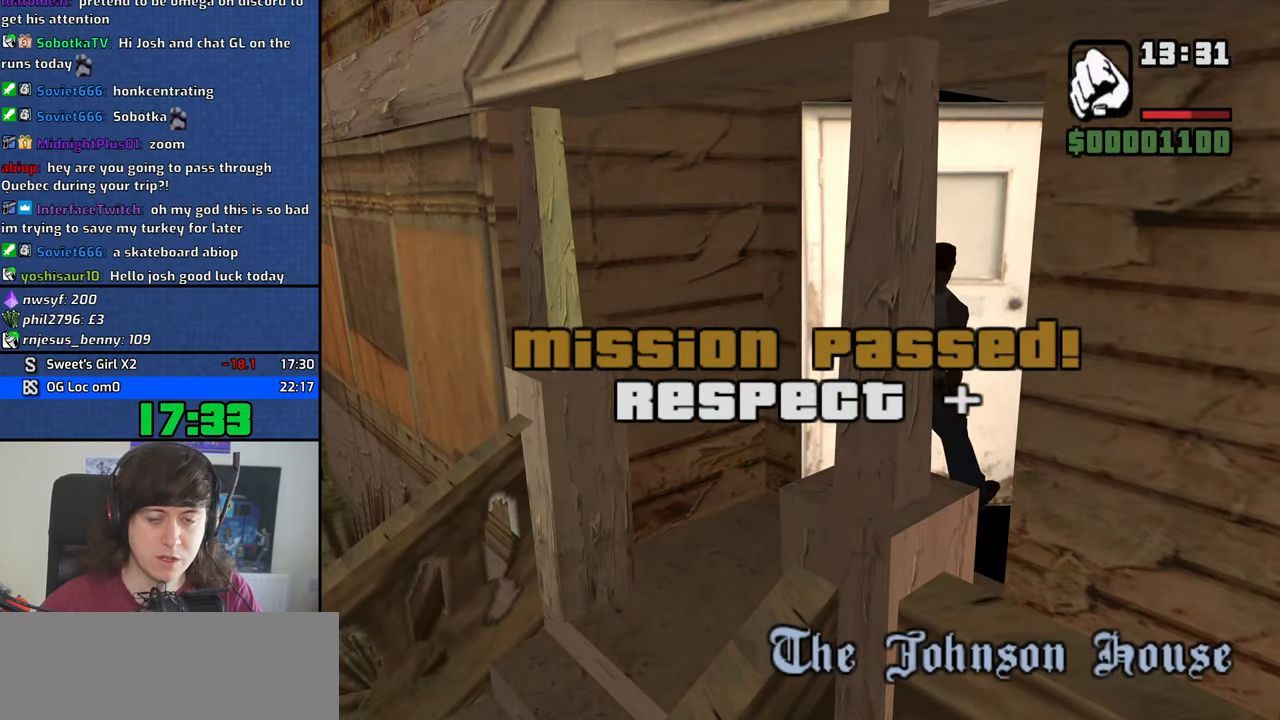
{"keys": ["w"], "mouse": [], "events": []}
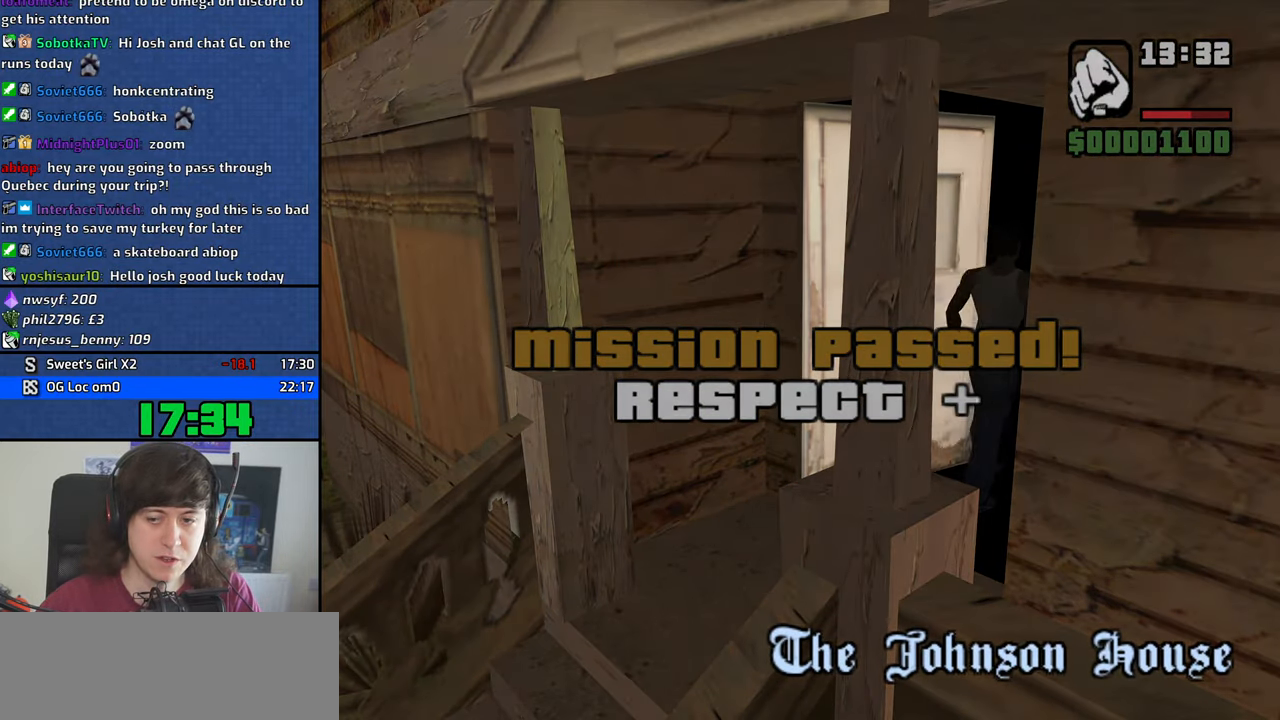
{"keys": ["w"], "mouse": [], "events": []}
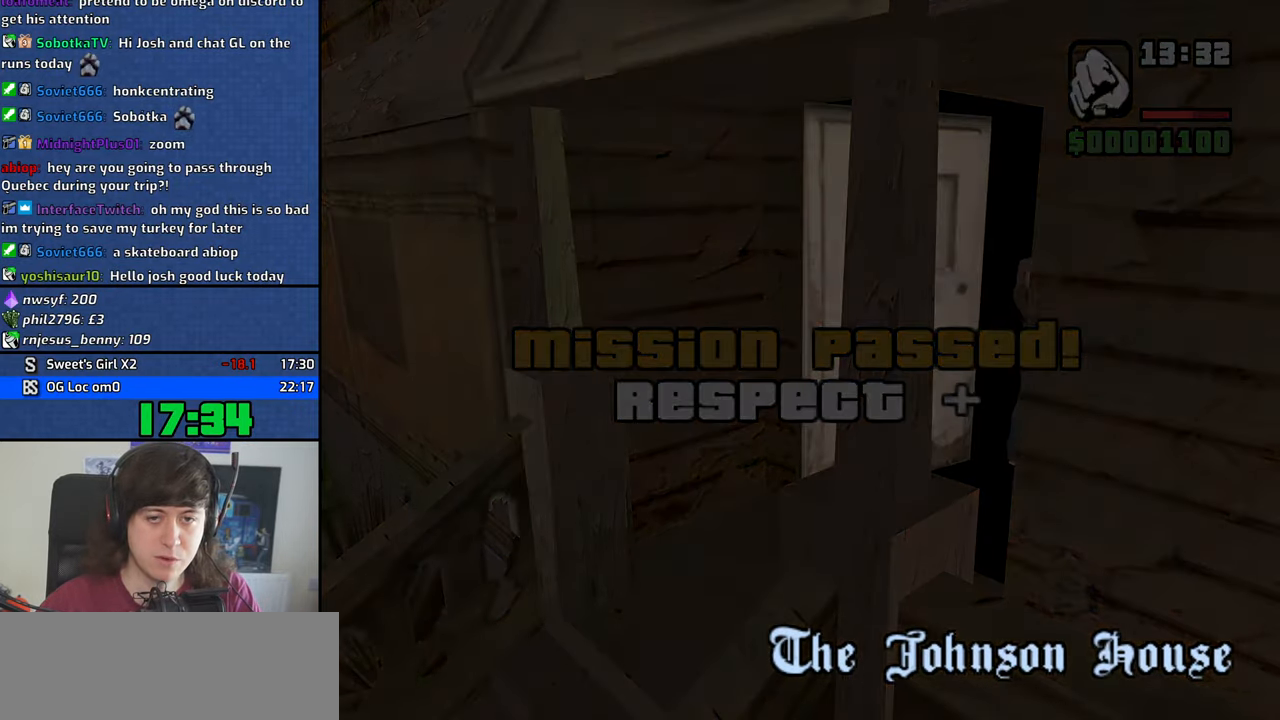
{"keys": ["w"], "mouse": [], "events": []}
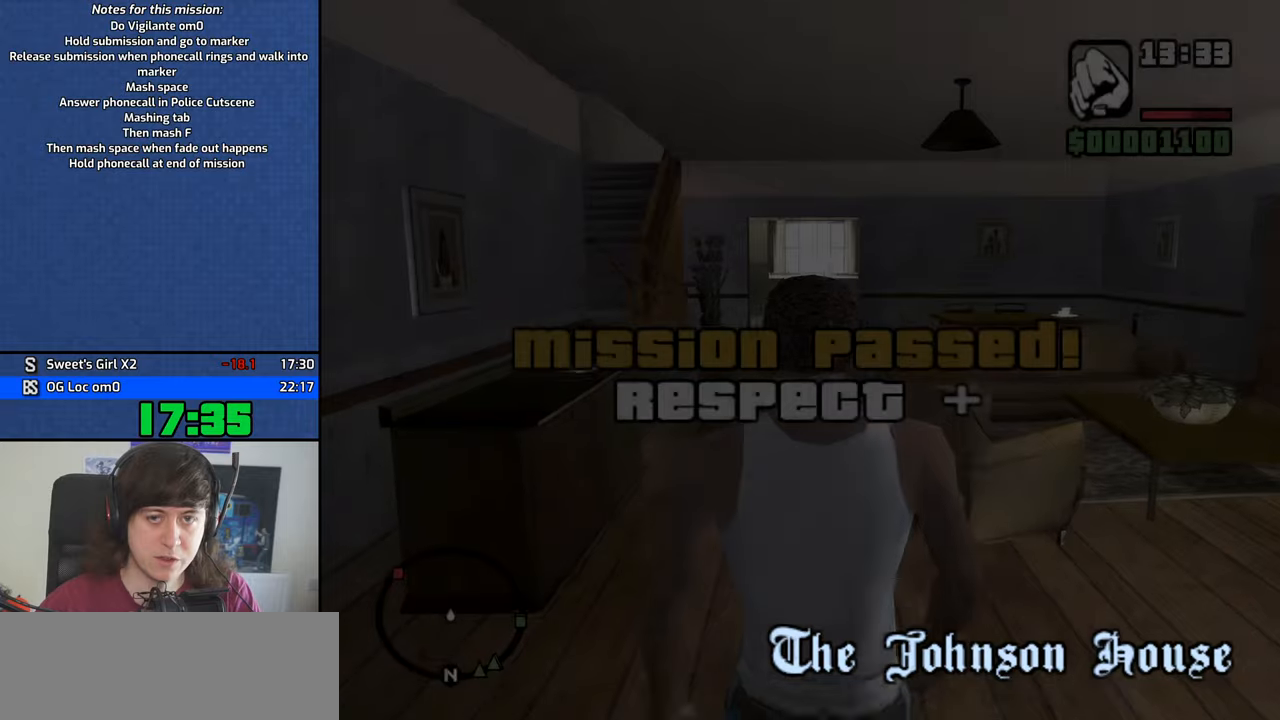
{"keys": ["w"], "mouse": [], "events": []}
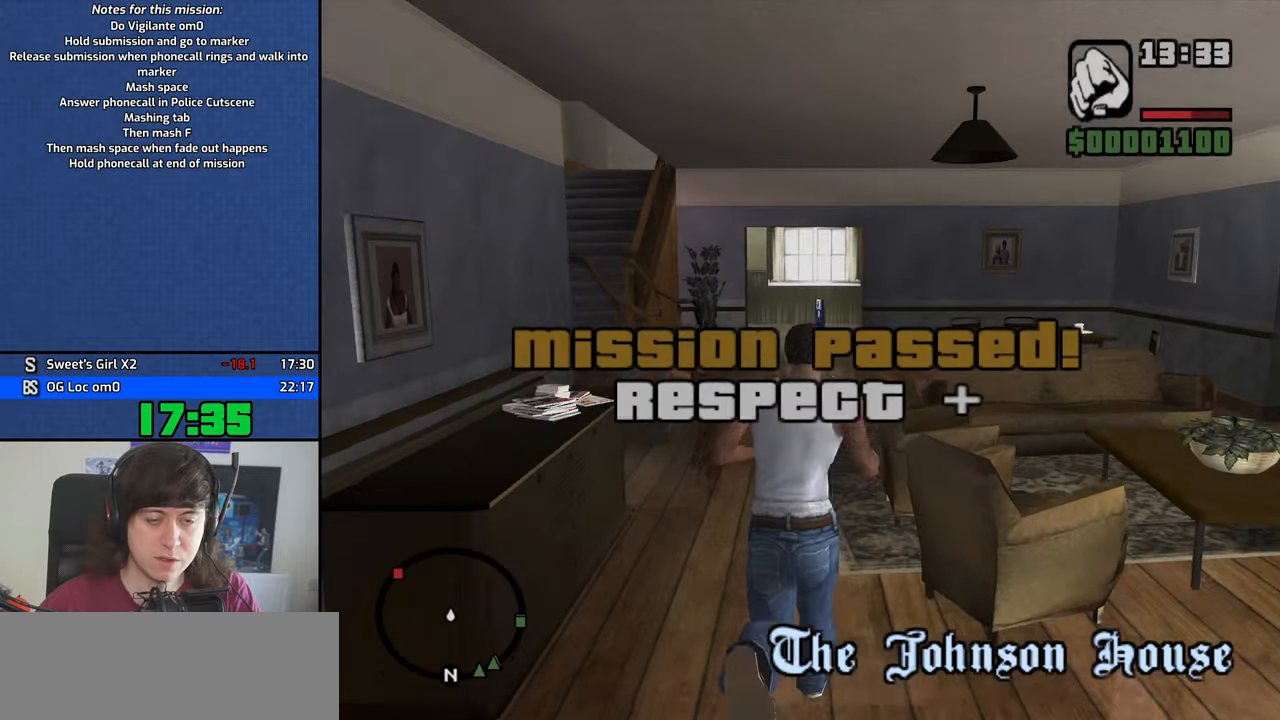
{"keys": ["w"], "mouse": [], "events": [[183, "shift", "down"], [316, "mouse_wheel_down", "down"], [366, "mouse_wheel_down", "up"], [466, "shift", "up"]]}
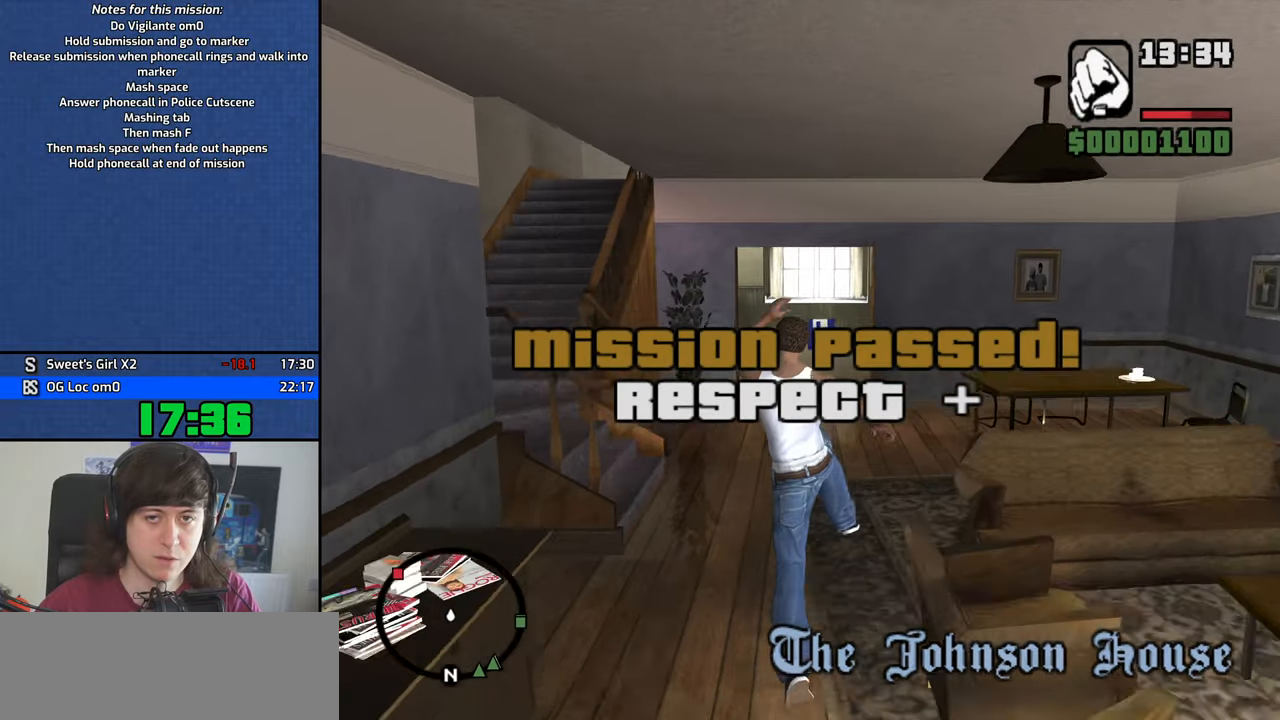
{"keys": ["w"], "mouse": [], "events": []}
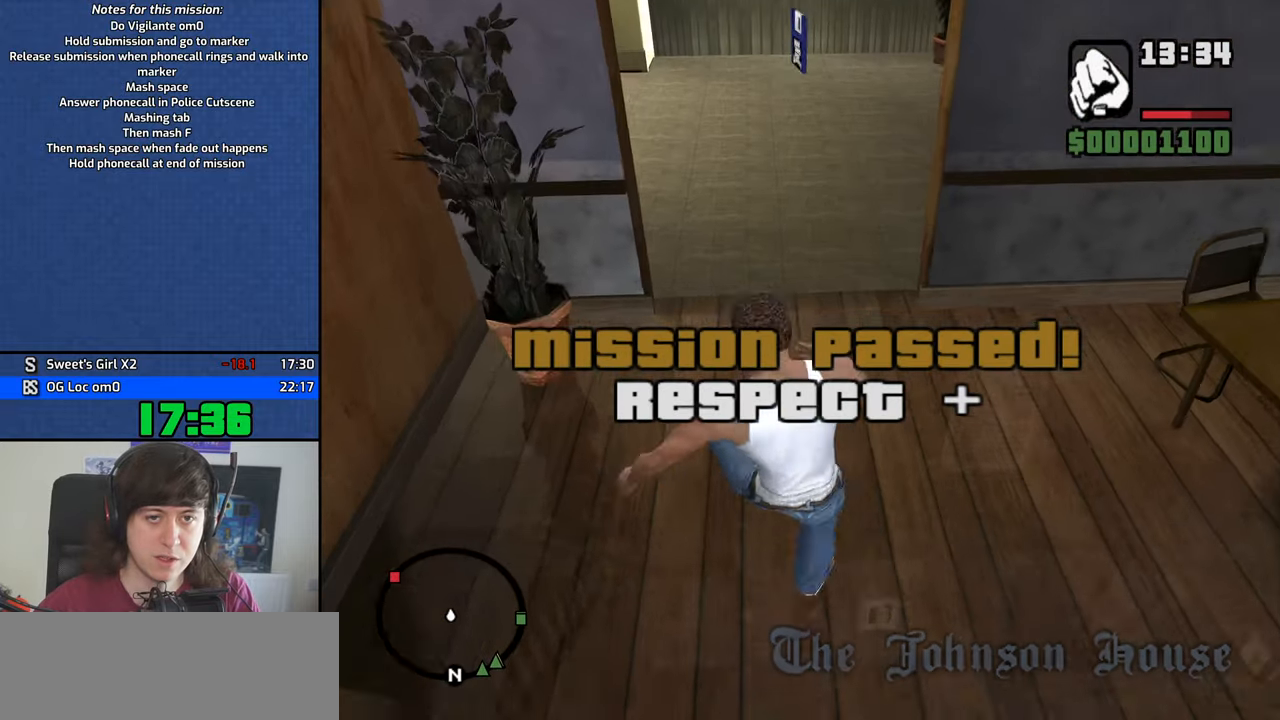
{"keys": ["w"], "mouse": [], "events": []}
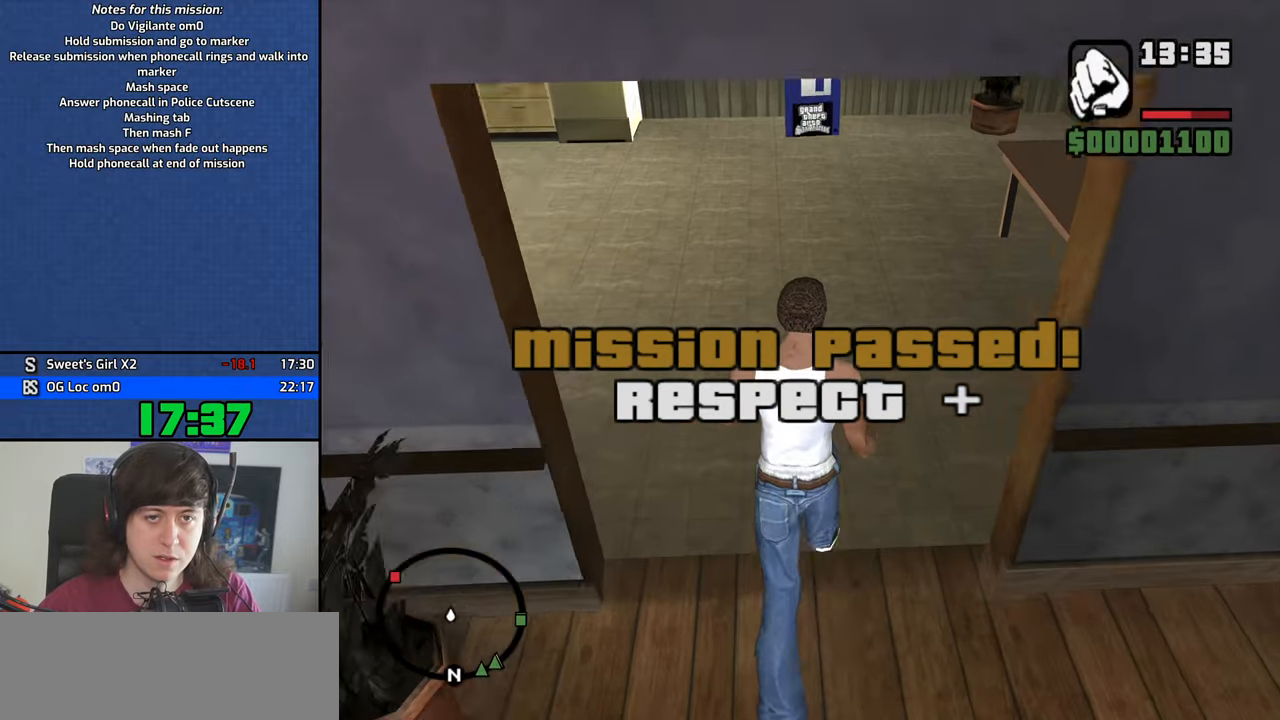
{"keys": [], "mouse": [], "events": [[366, "w", "up"]]}
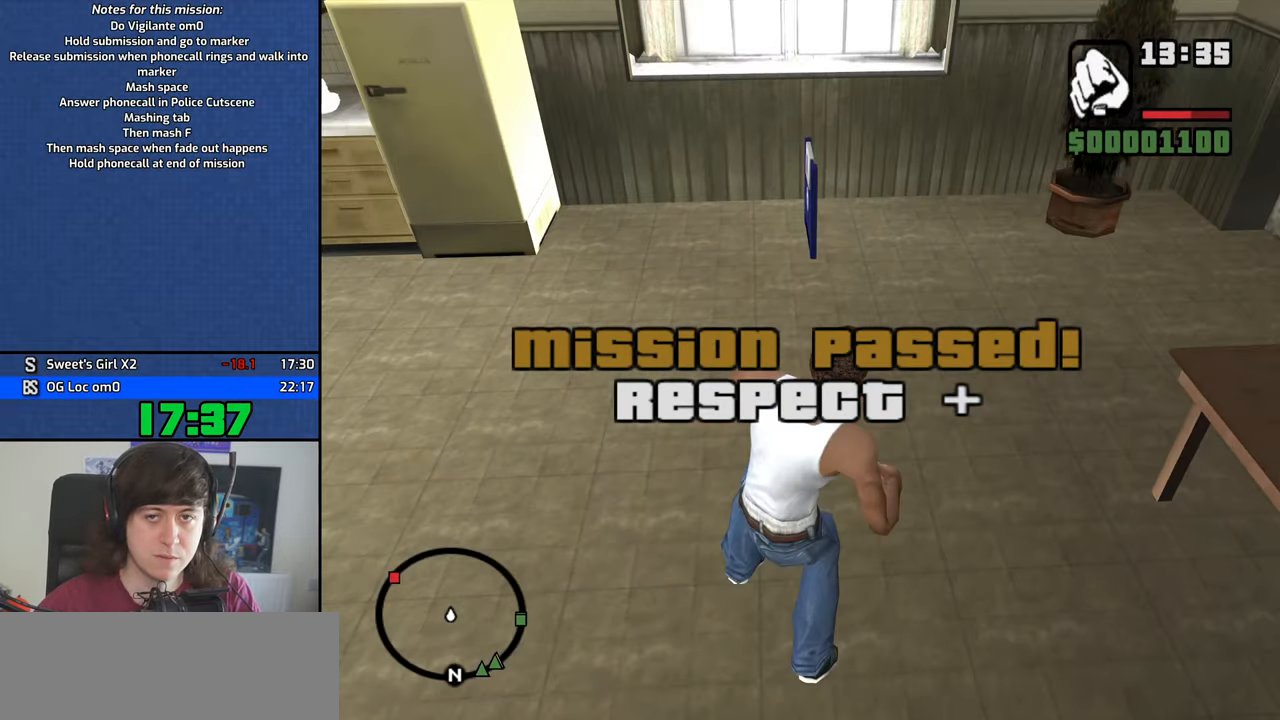
{"keys": [], "mouse": [], "events": []}
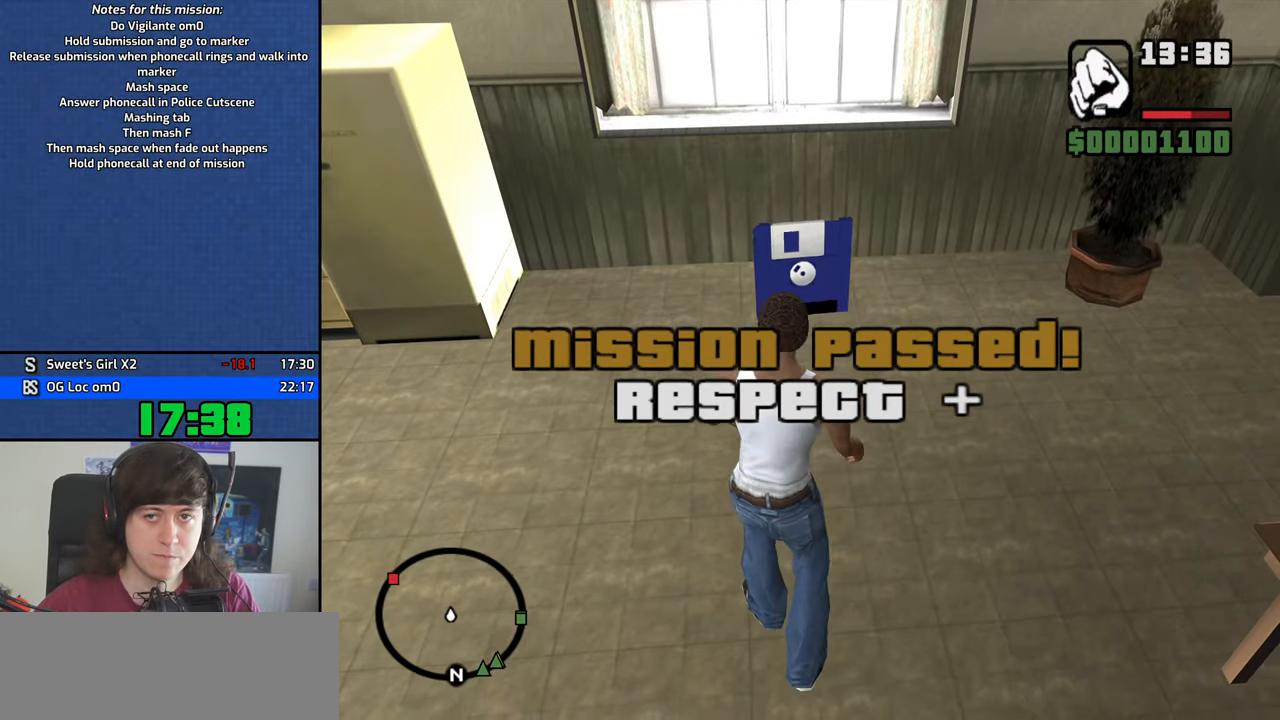
{"keys": ["w"], "mouse": [], "events": [[250, "w", "down"]]}
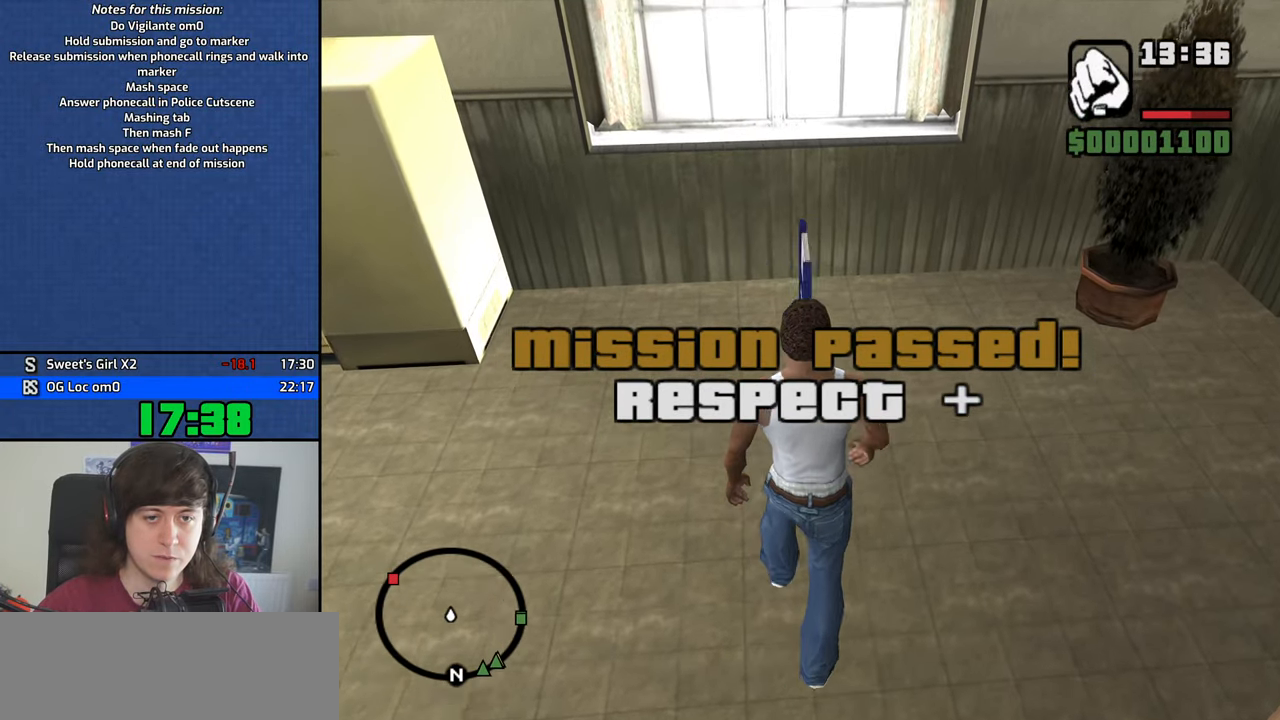
{"keys": [], "mouse": [], "events": [[316, "w", "up"]]}
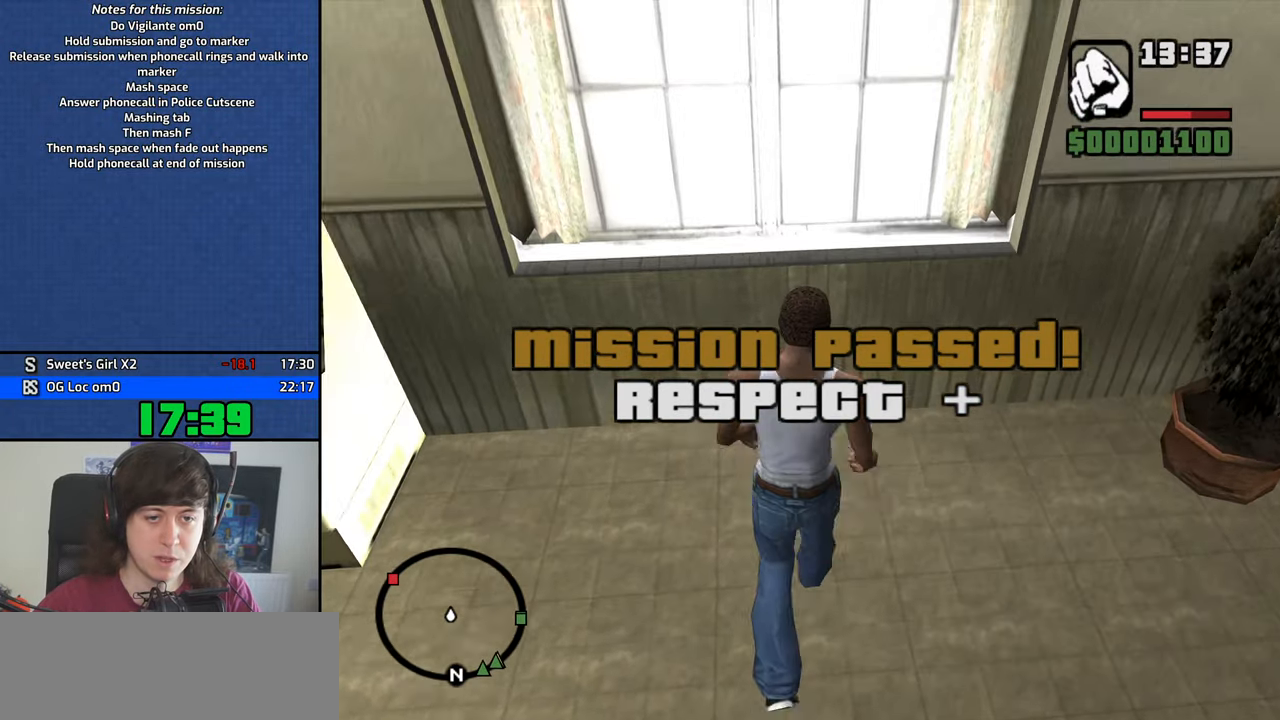
{"keys": [], "mouse": [], "events": [[333, "mouse_left", "down"], [383, "mouse_left", "up"]]}
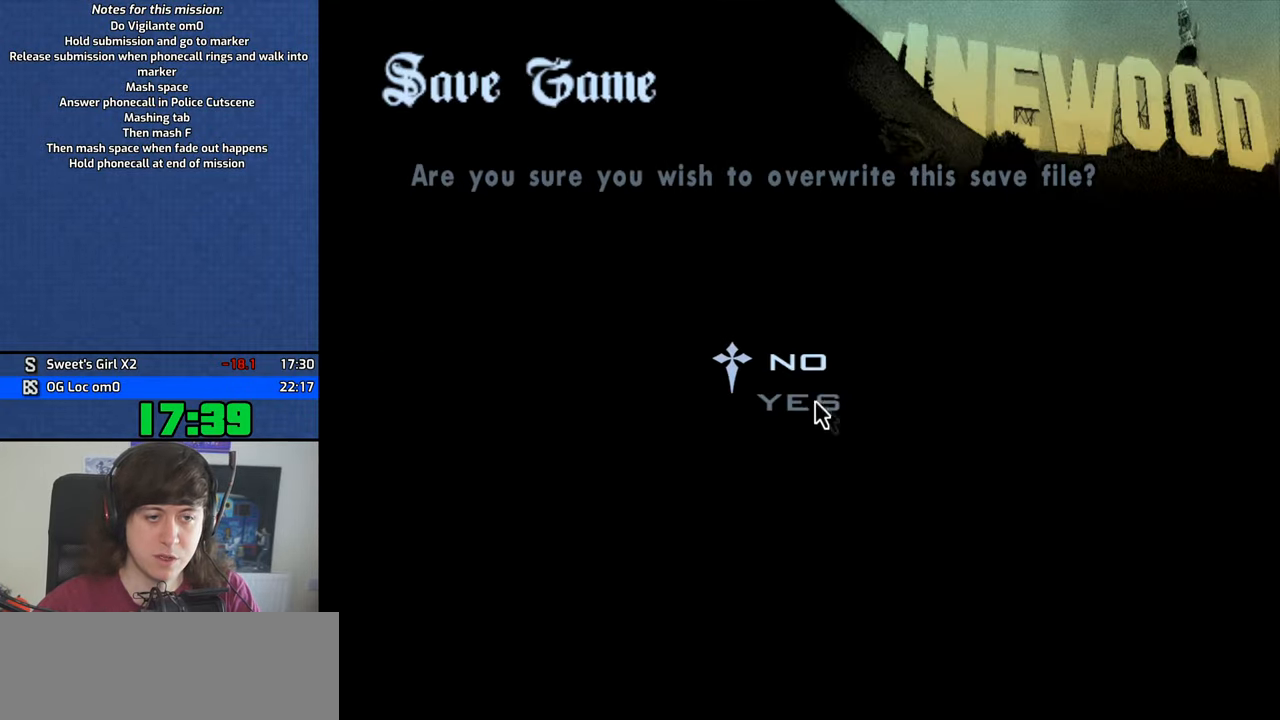
{"keys": ["w"], "mouse": [], "events": [[33, "mouse_left", "down"], [66, "mouse_left", "up"], [116, "mouse_left", "down"], [216, "mouse_left", "up"], [350, "w", "down"]]}
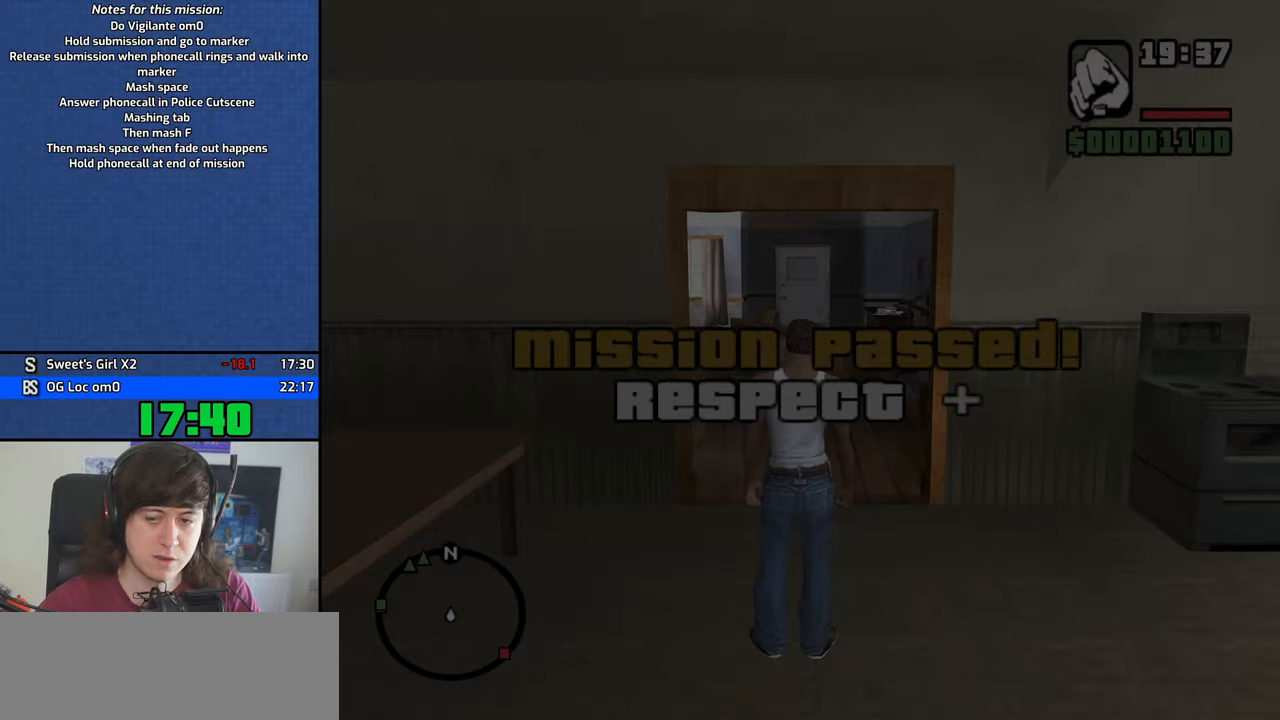
{"keys": ["w"], "mouse": [], "events": []}
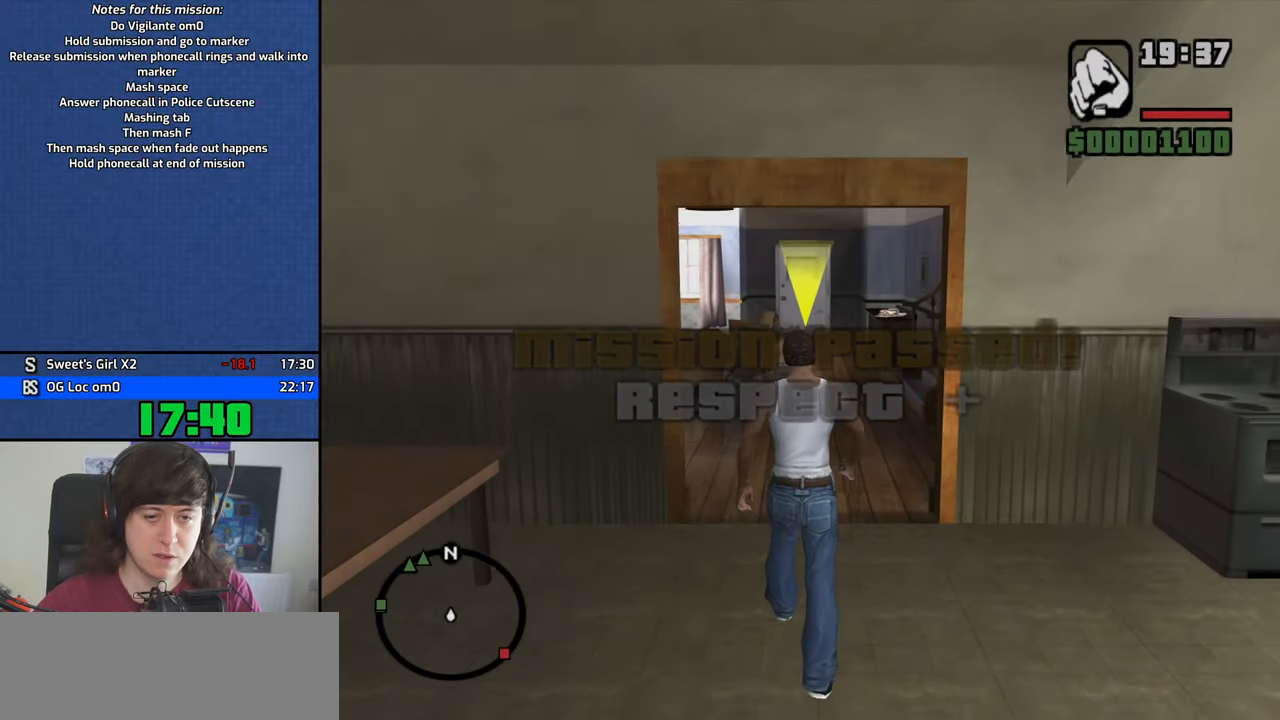
{"keys": ["w"], "mouse": [], "events": []}
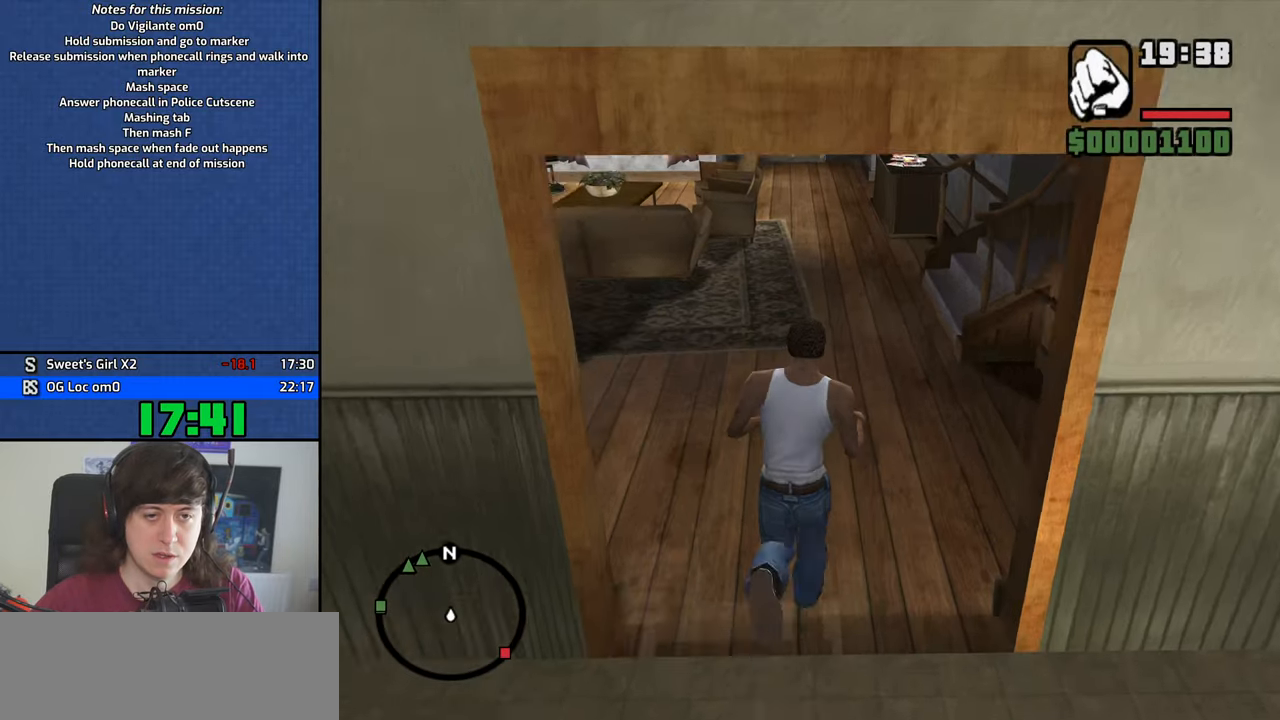
{"keys": ["w"], "mouse": [], "events": [[267, "shift", "down"], [450, "mouse_wheel_down", "down"], [450, "shift", "up"], [500, "mouse_wheel_down", "up"]]}